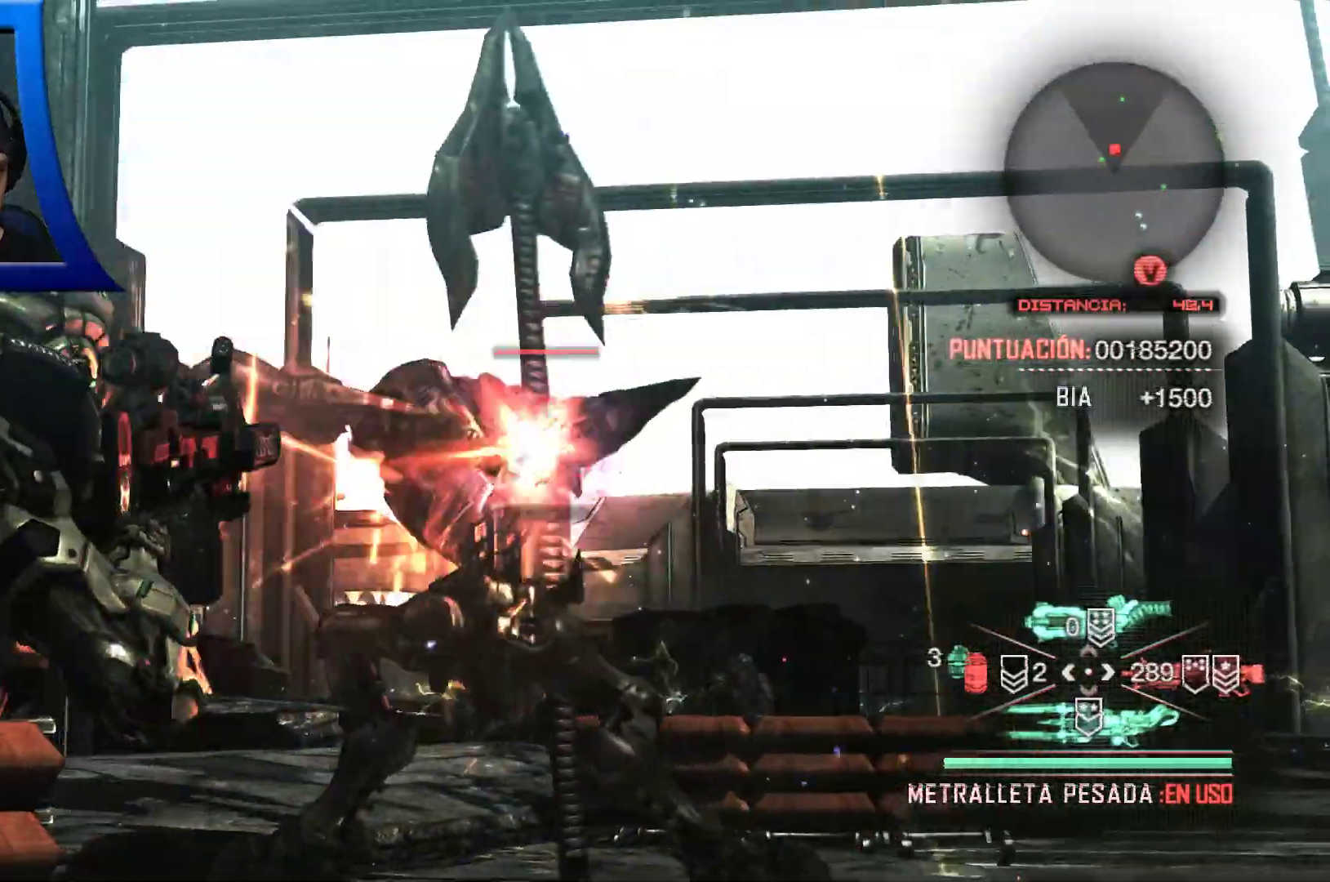
Gameplay with a controller (Xbox layout); each line is a JSON object with the inputs held at the frame after it (dt_ms = milliseconds from this image to that frame). "events" lists button and stick changes between this image and that frame as [ms after this image, input, new state], when the widget could be followed in between. Not read: HOME.
{"dt_ms": 500, "buttons": ["L2", "R2"], "left_stick": "center", "right_stick": "center", "events": [[117, "R2", "down"], [183, "left_stick", "center"], [183, "right_stick", "down"], [467, "right_stick", "center"]]}
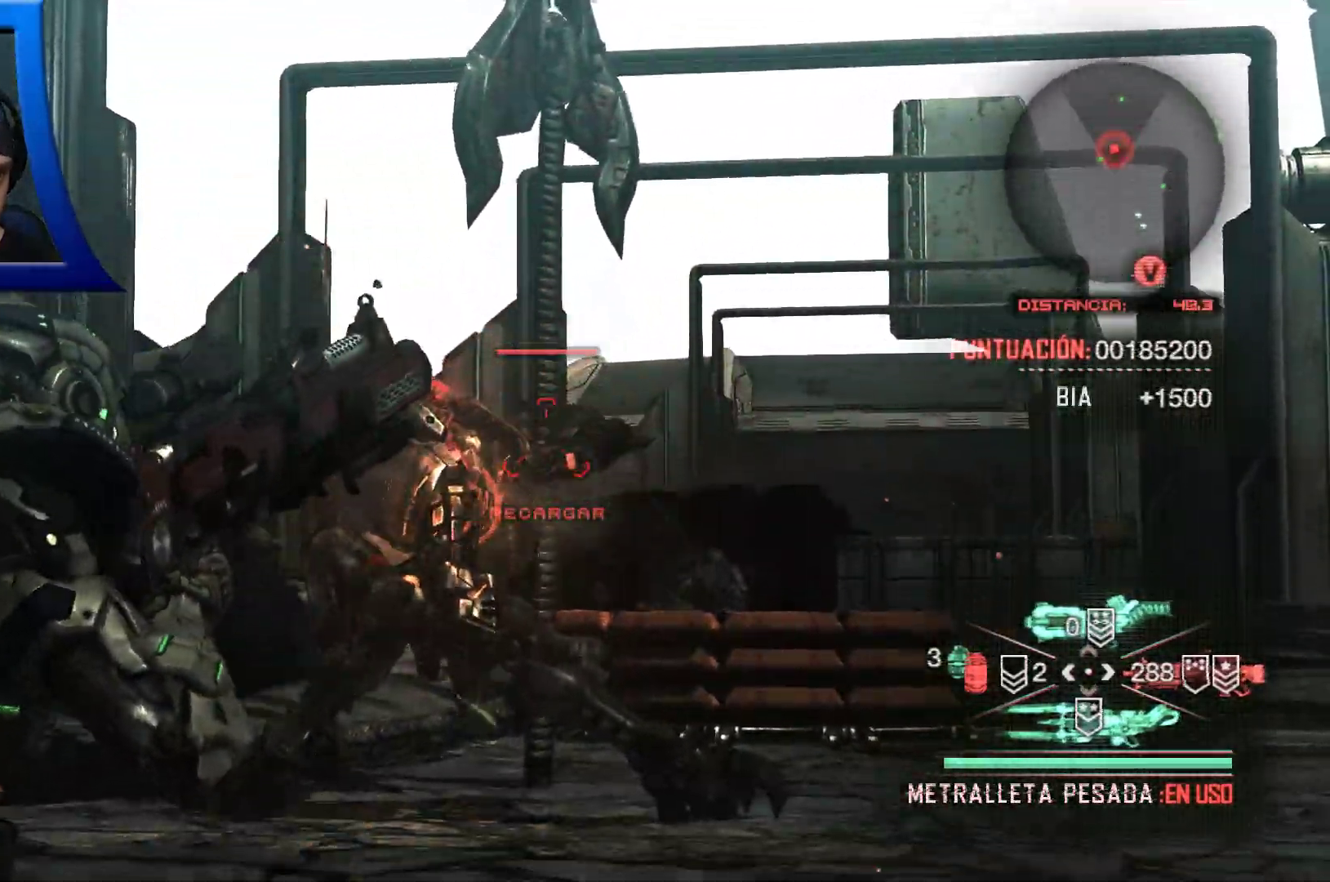
{"dt_ms": 500, "buttons": ["L2", "R2"], "left_stick": "right", "right_stick": "left", "events": [[67, "right_stick", "left"], [217, "right_stick", "center"], [267, "left_stick", "right"], [450, "right_stick", "left"]]}
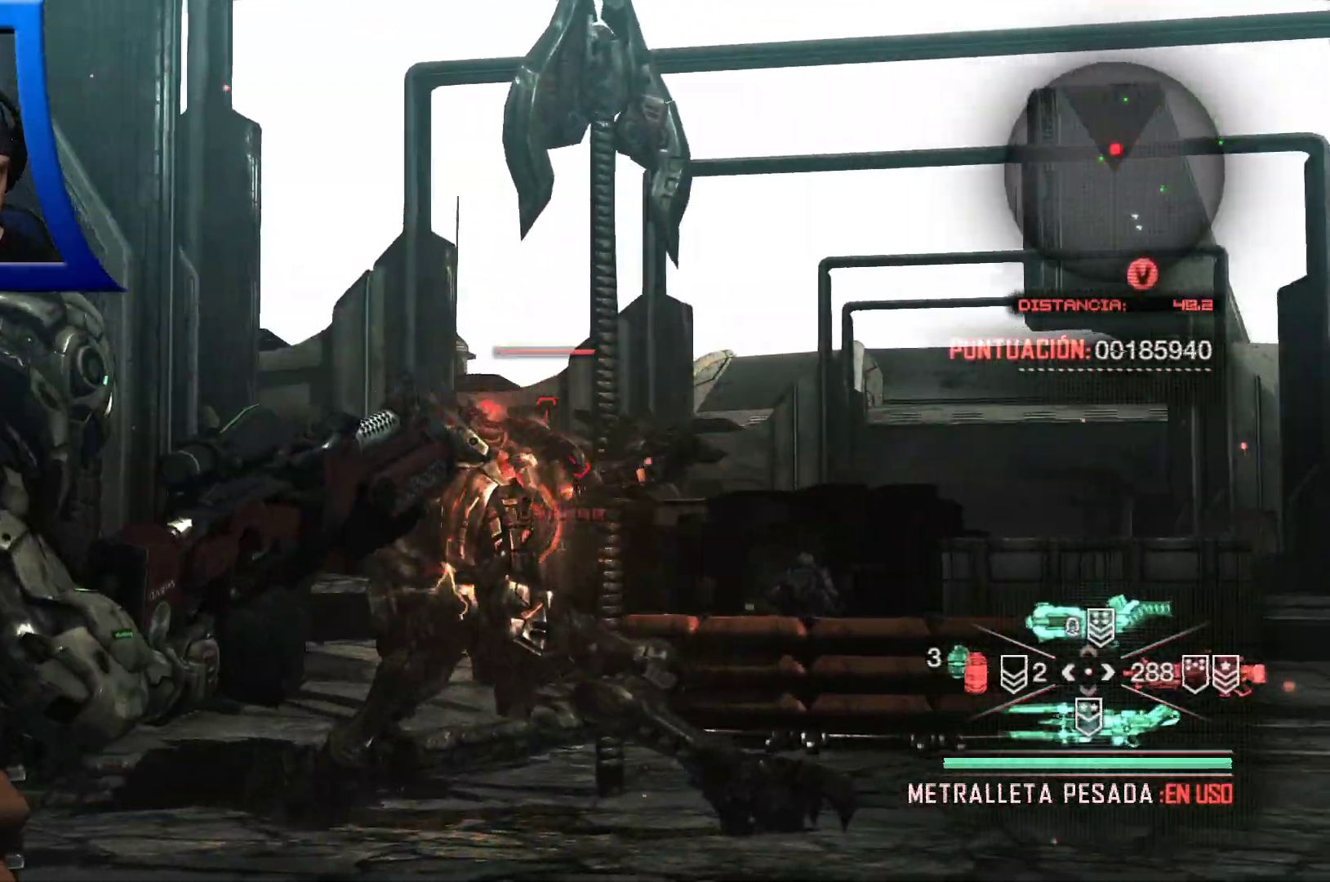
{"dt_ms": 1000, "buttons": ["L2"], "left_stick": "center", "right_stick": "down"}
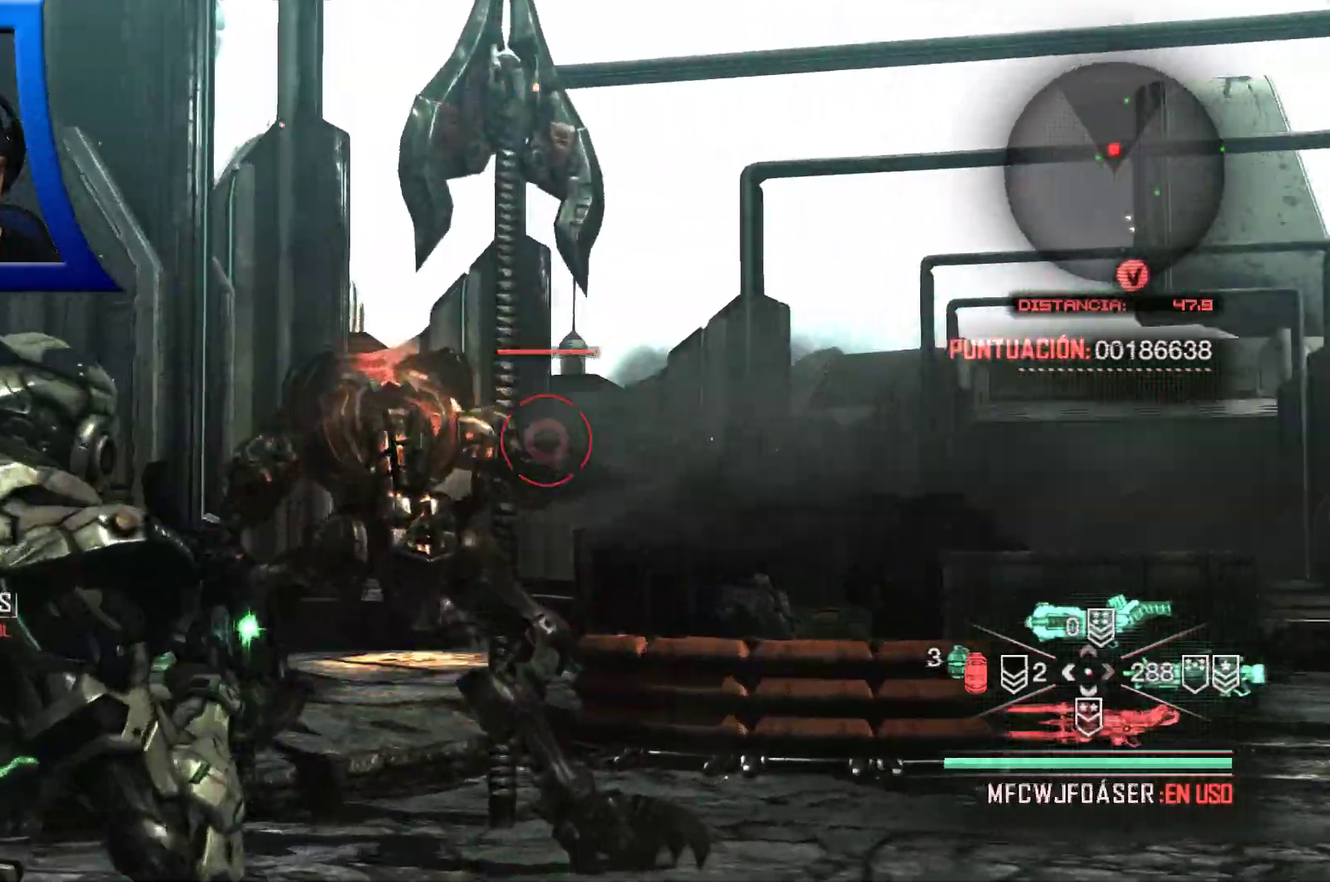
{"dt_ms": 500, "buttons": ["L2", "R2"], "left_stick": "center", "right_stick": "center"}
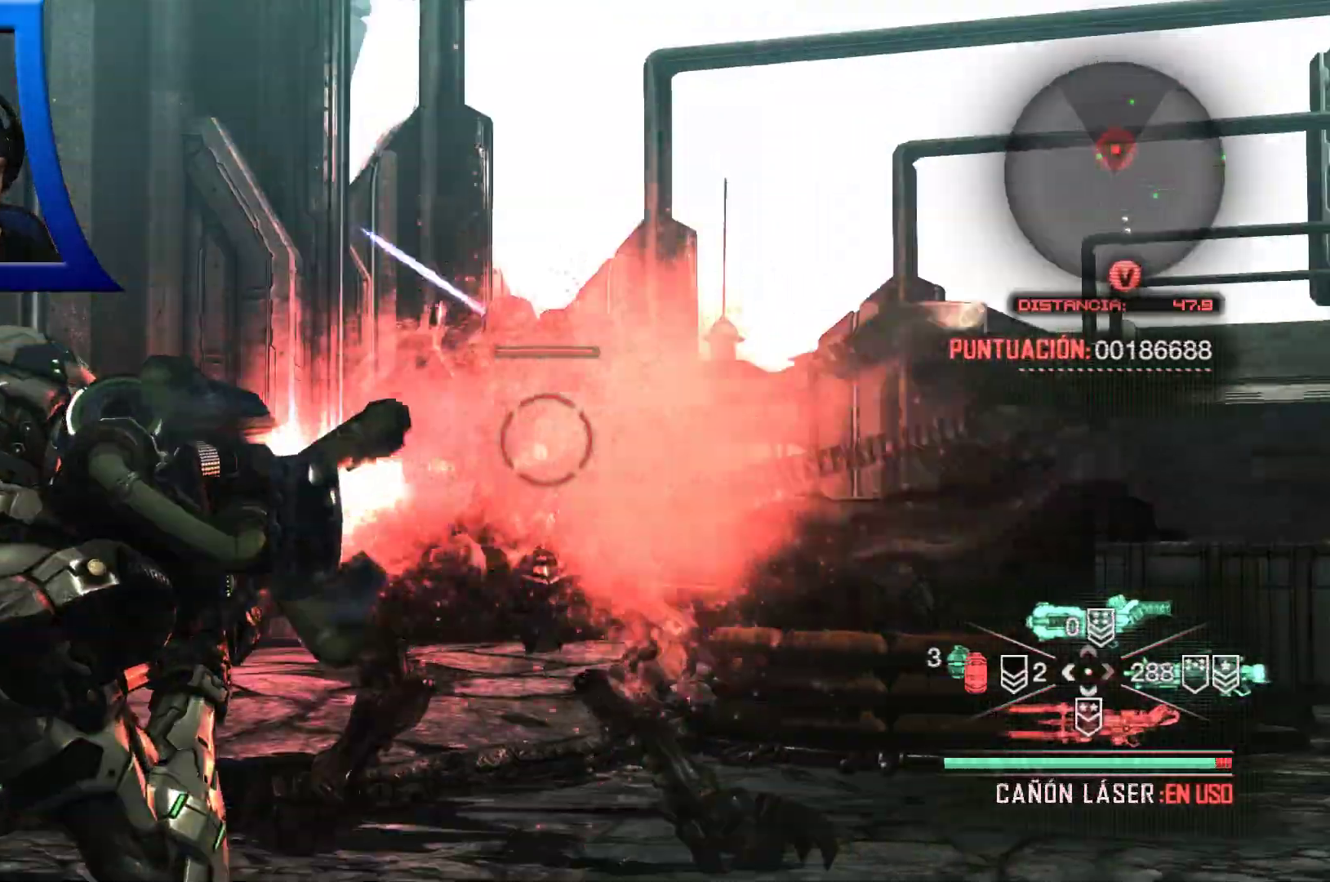
{"dt_ms": 500, "buttons": ["L2", "R2"], "left_stick": "center", "right_stick": "center", "events": [[233, "right_stick", "left"], [317, "right_stick", "center"], [383, "right_stick", "up"], [483, "right_stick", "center"]]}
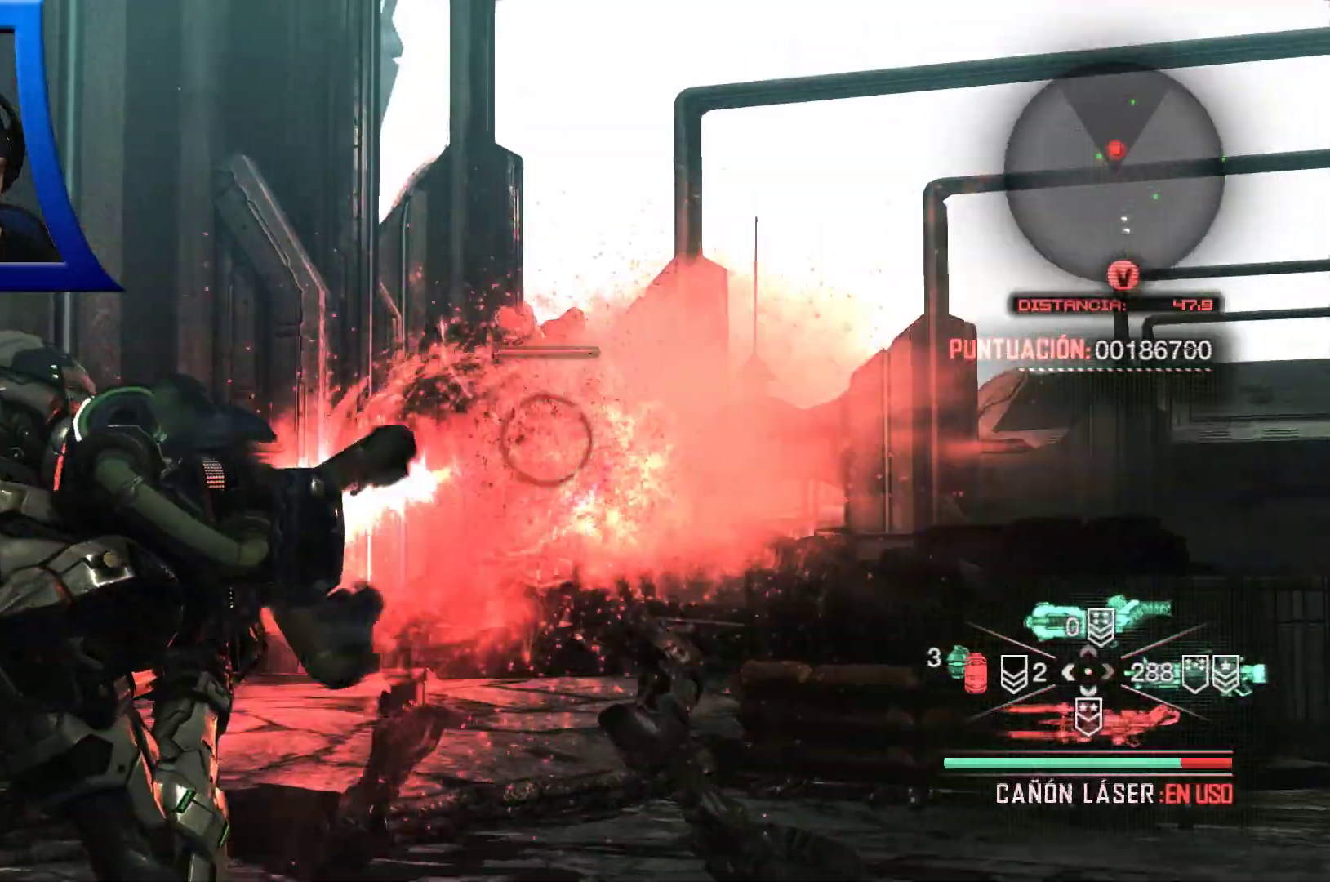
{"dt_ms": 500, "buttons": ["L2"], "left_stick": "center", "right_stick": "left", "events": [[383, "right_stick", "left"], [500, "R2", "up"]]}
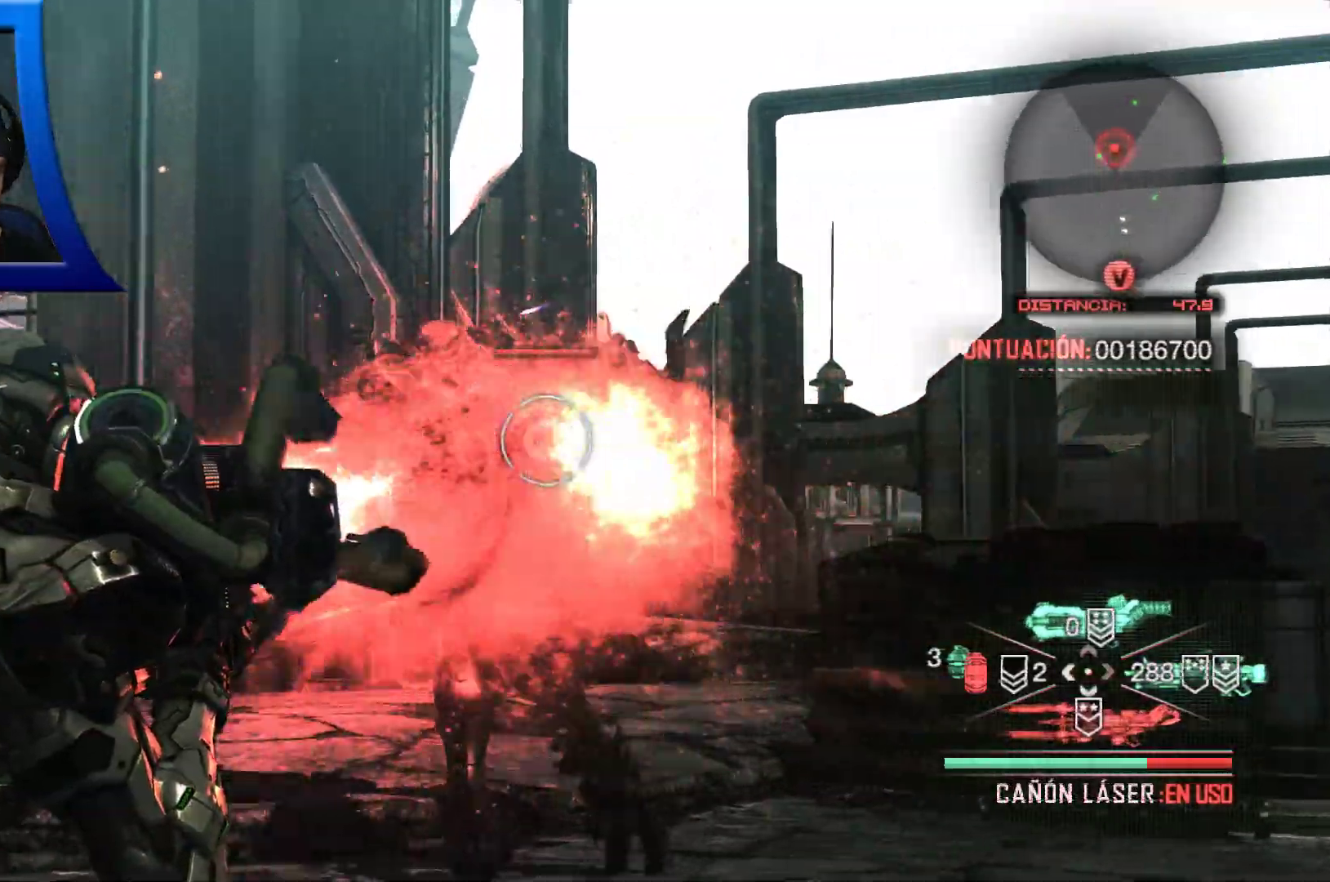
{"dt_ms": 500, "buttons": ["L2", "R2"], "left_stick": "center", "right_stick": "center", "events": [[33, "R2", "down"], [50, "right_stick", "center"], [117, "right_stick", "left"], [133, "A", "down"], [233, "A", "up"], [267, "right_stick", "center"]]}
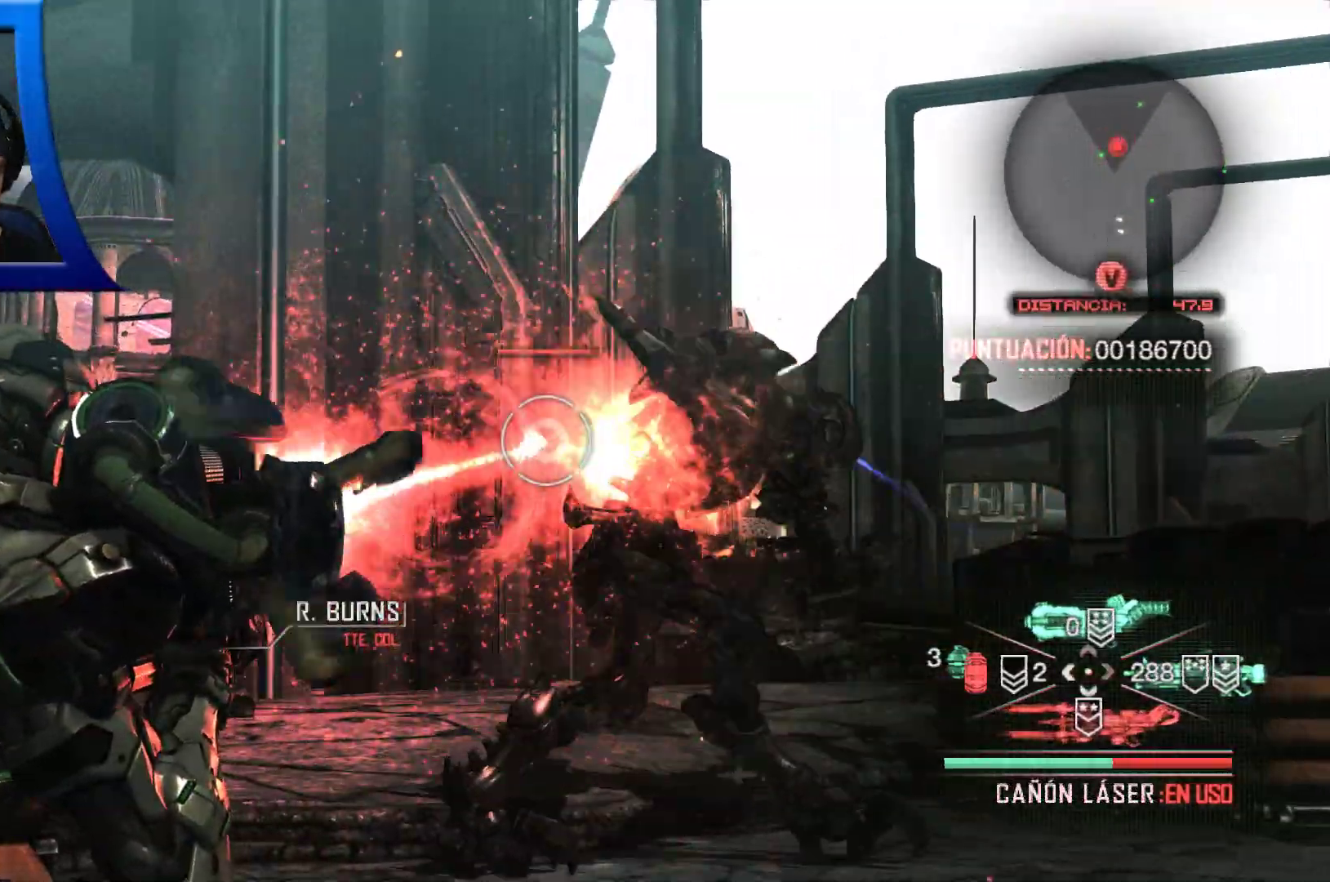
{"dt_ms": 1000, "buttons": ["R2"], "left_stick": "down", "right_stick": "center"}